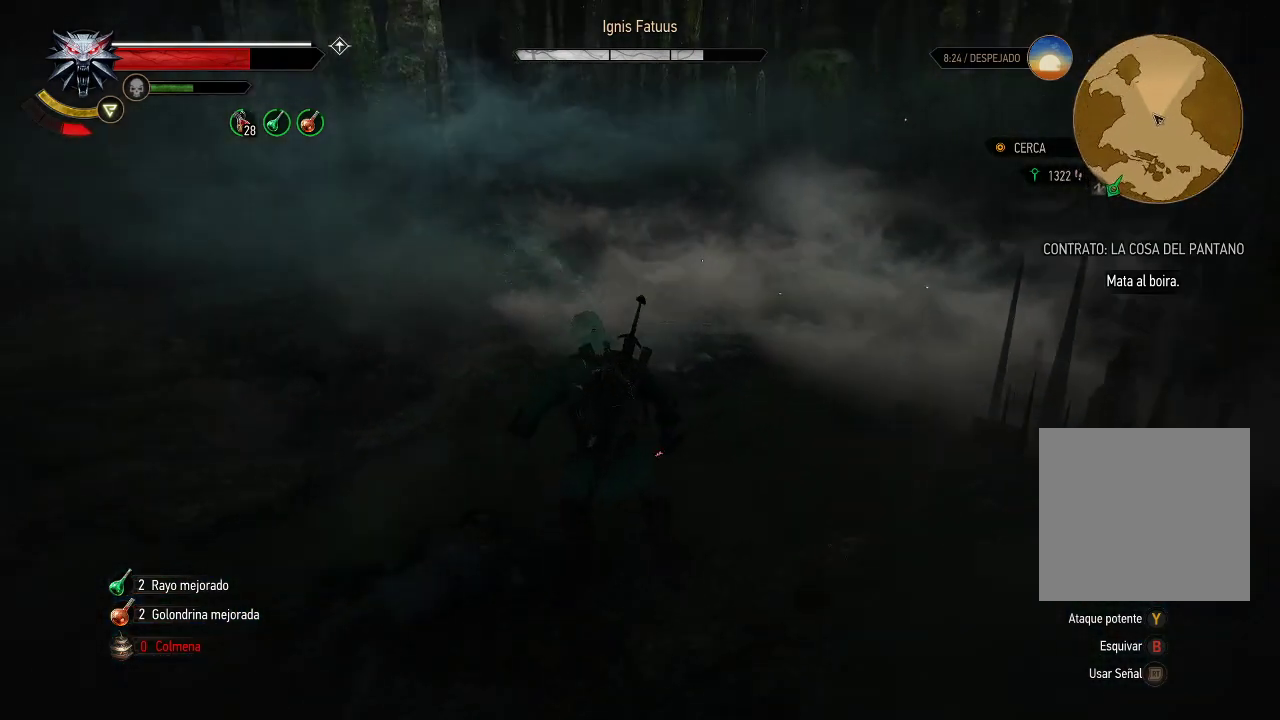
Gameplay with a controller (Xbox layout); each line is a JSON object with the inputs held at the frame after it. "events" lists button and stick changes between this image and that frame as [ms after this image, input, new state], when the widget could be followed in between. Not read: L3 R3.
{"buttons": [], "left_stick": "down-right", "right_stick": "center", "events": [[150, "left_stick", "down-right"]]}
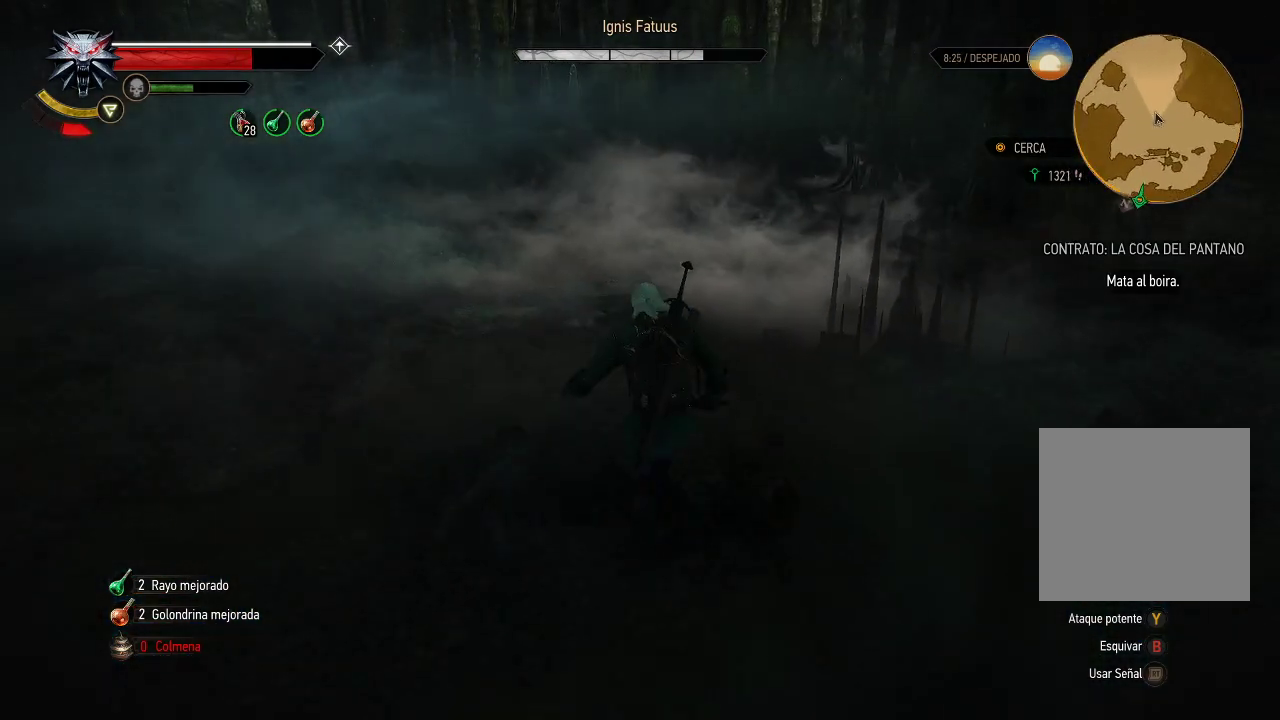
{"buttons": [], "left_stick": "down-right", "right_stick": "center", "events": []}
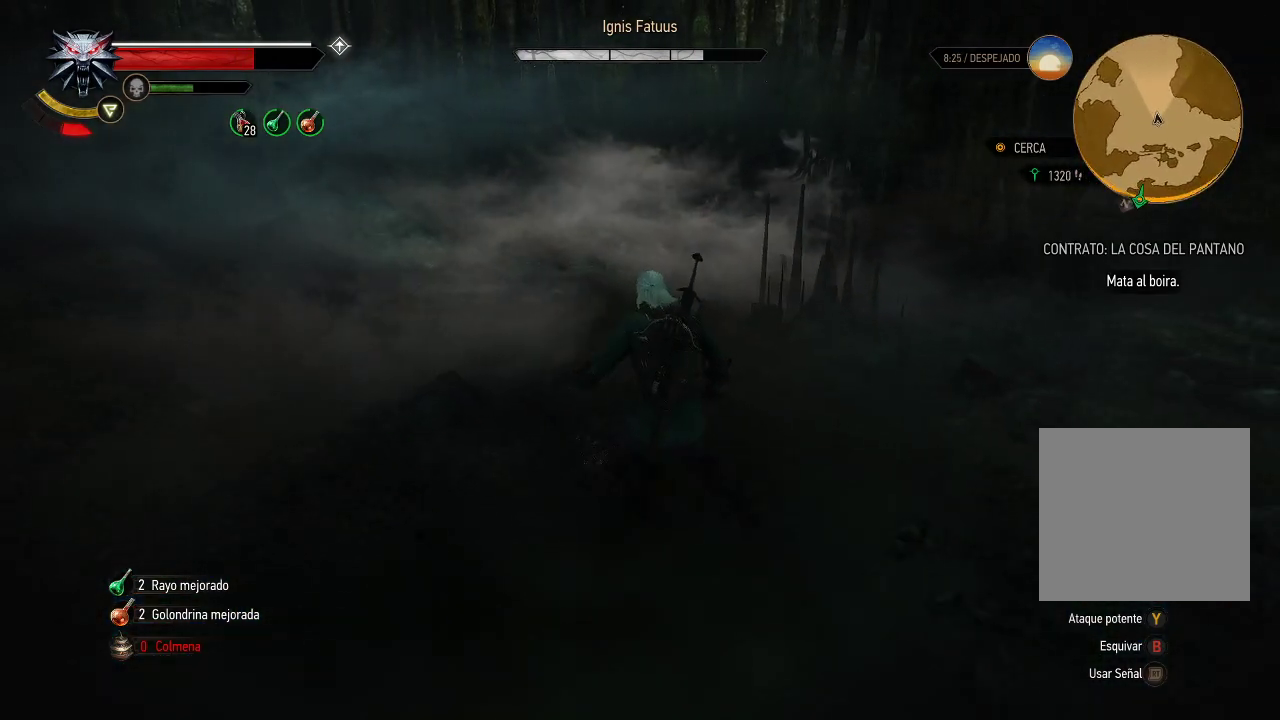
{"buttons": [], "left_stick": "down-left", "right_stick": "center", "events": [[200, "left_stick", "down"], [350, "left_stick", "down-left"]]}
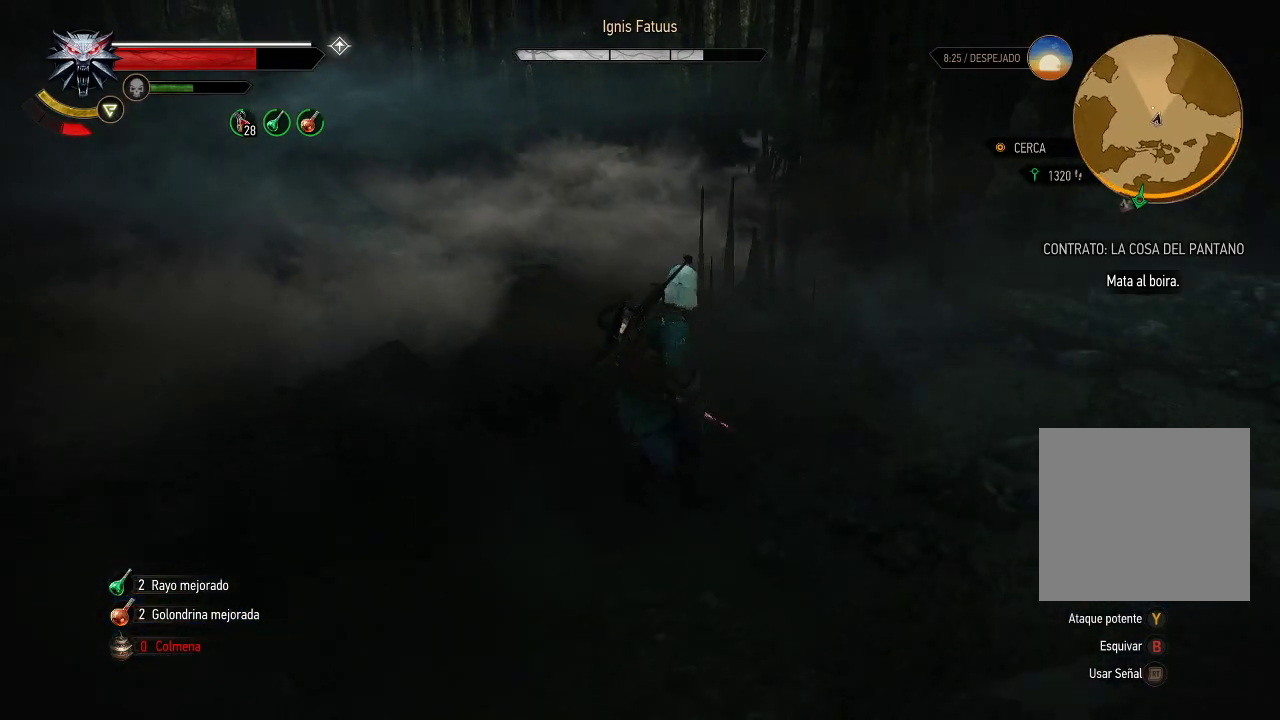
{"buttons": [], "left_stick": "left", "right_stick": "center", "events": [[100, "left_stick", "left"]]}
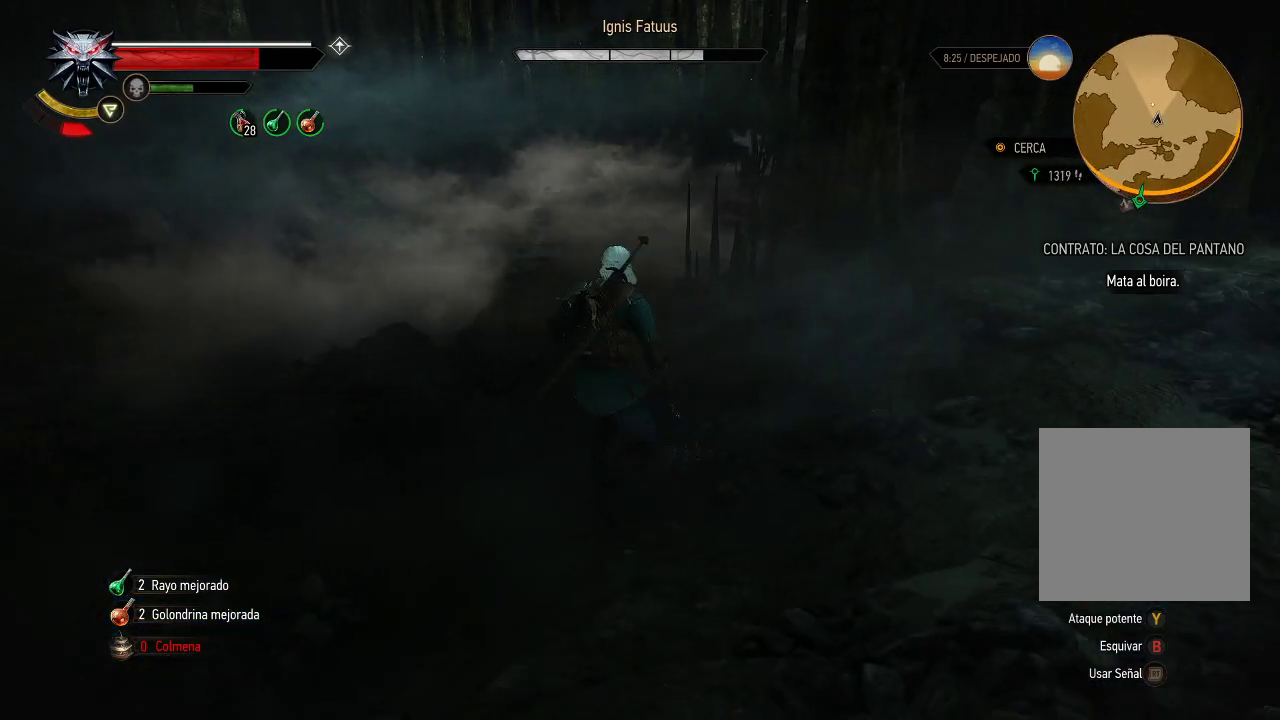
{"buttons": [], "left_stick": "down-right", "right_stick": "center", "events": [[100, "left_stick", "down-left"], [300, "left_stick", "down"], [350, "R2", "down"], [400, "left_stick", "down-right"], [500, "R2", "up"]]}
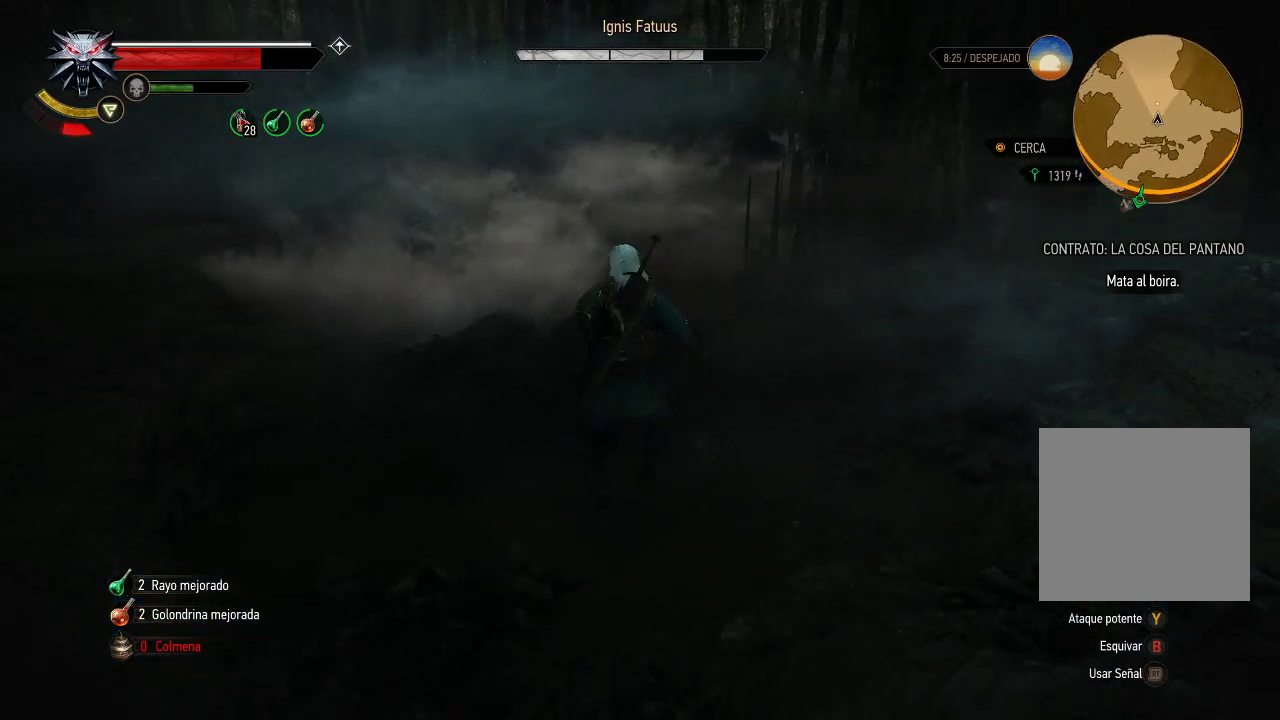
{"buttons": [], "left_stick": "down-right", "right_stick": "center", "events": []}
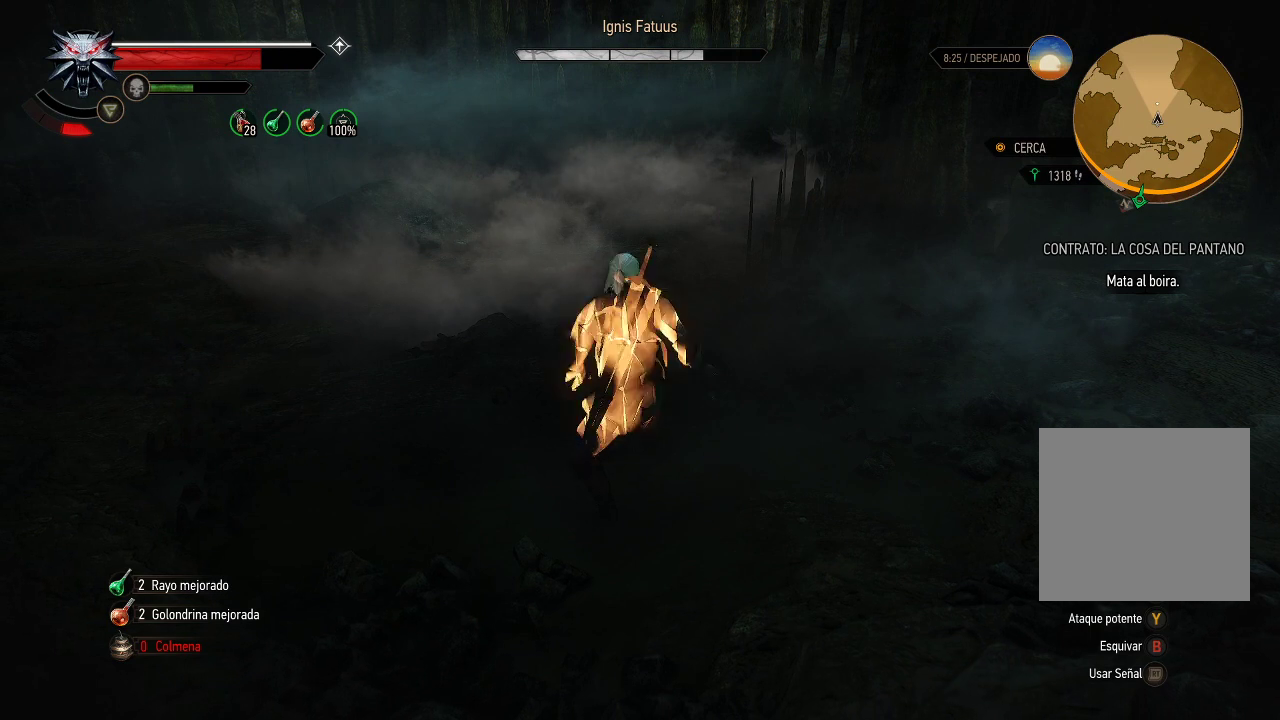
{"buttons": [], "left_stick": "up-right", "right_stick": "center", "events": [[250, "left_stick", "right"], [450, "left_stick", "up-right"]]}
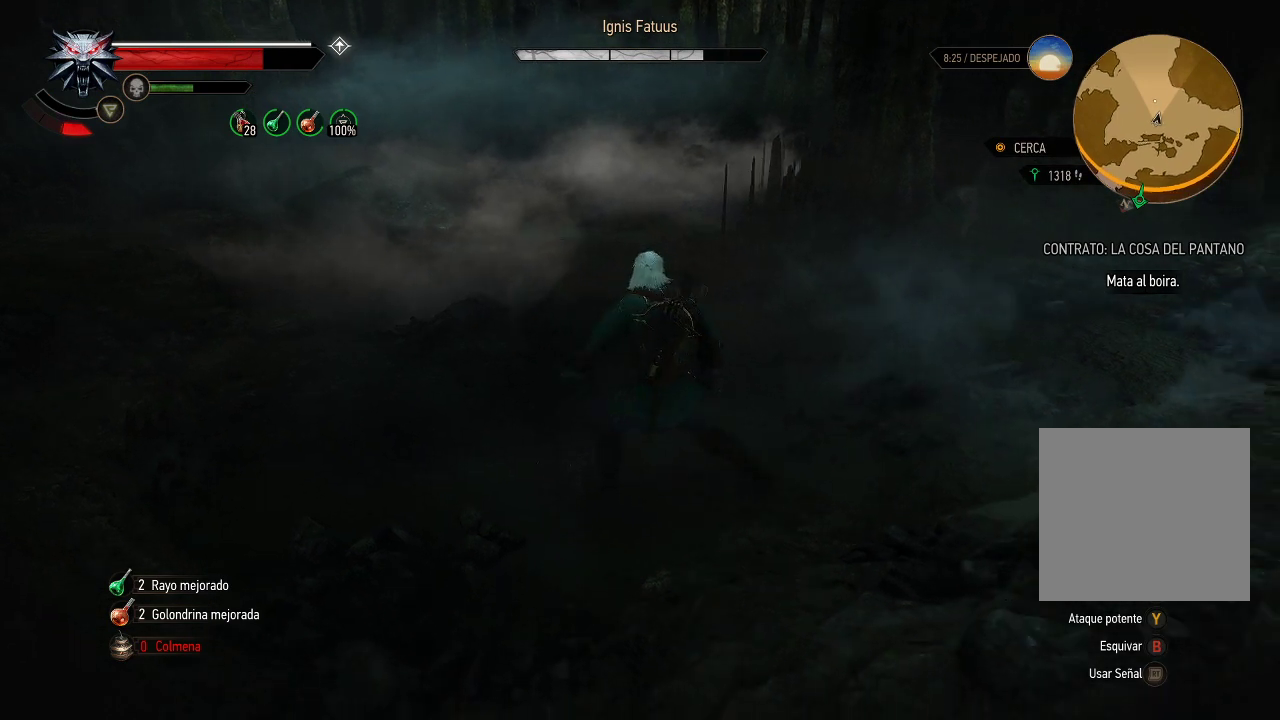
{"buttons": [], "left_stick": "right", "right_stick": "center", "events": [[500, "left_stick", "right"]]}
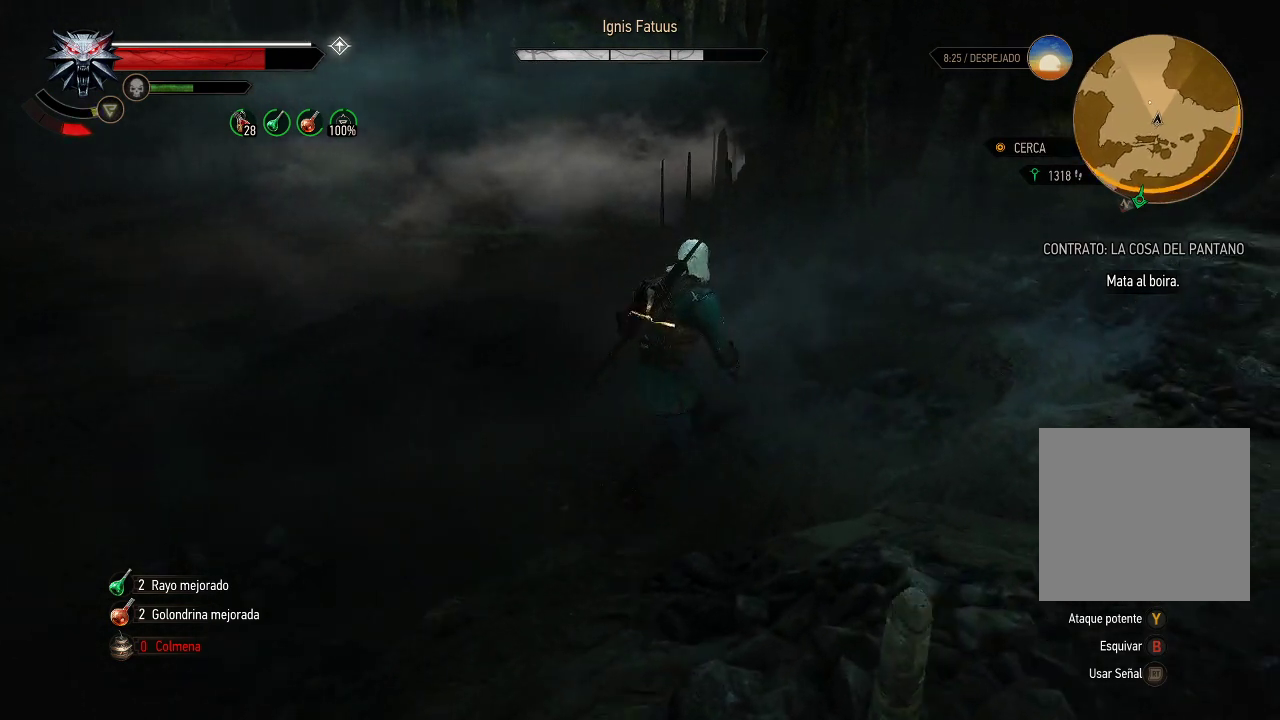
{"buttons": [], "left_stick": "up-left", "right_stick": "center", "events": [[450, "left_stick", "center"], [500, "left_stick", "up-left"]]}
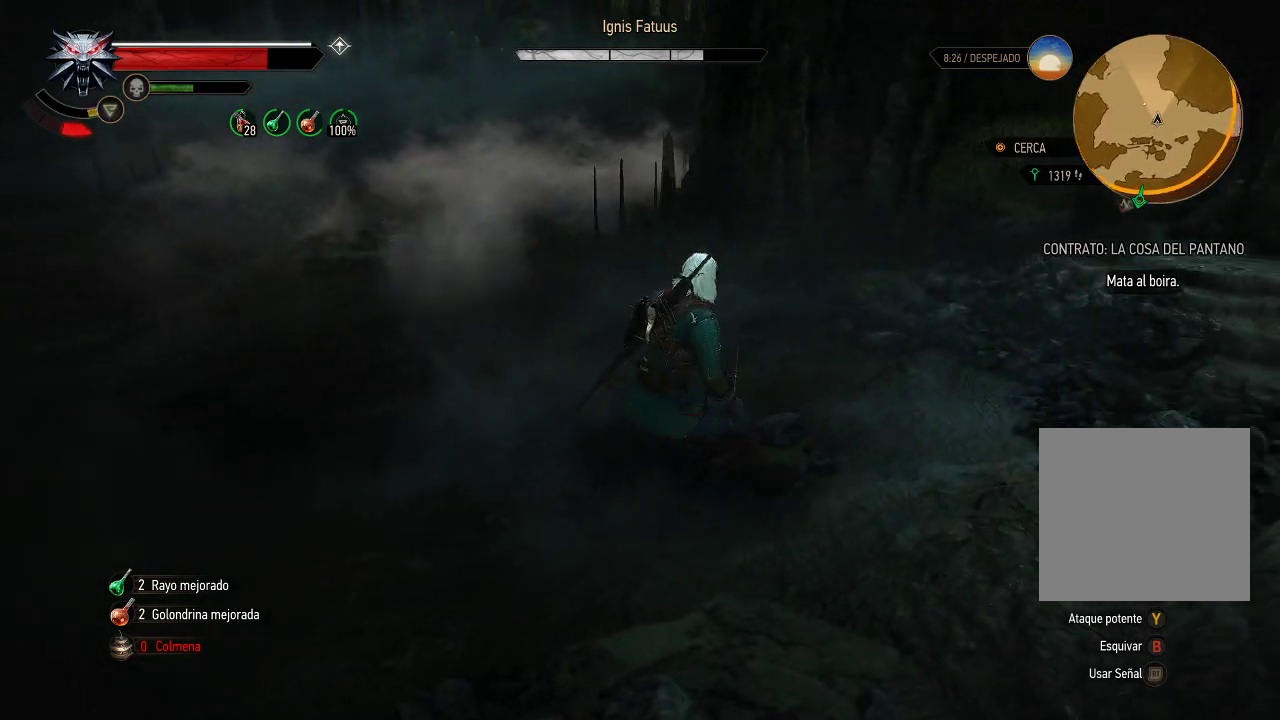
{"buttons": [], "left_stick": "left", "right_stick": "center", "events": [[50, "left_stick", "left"]]}
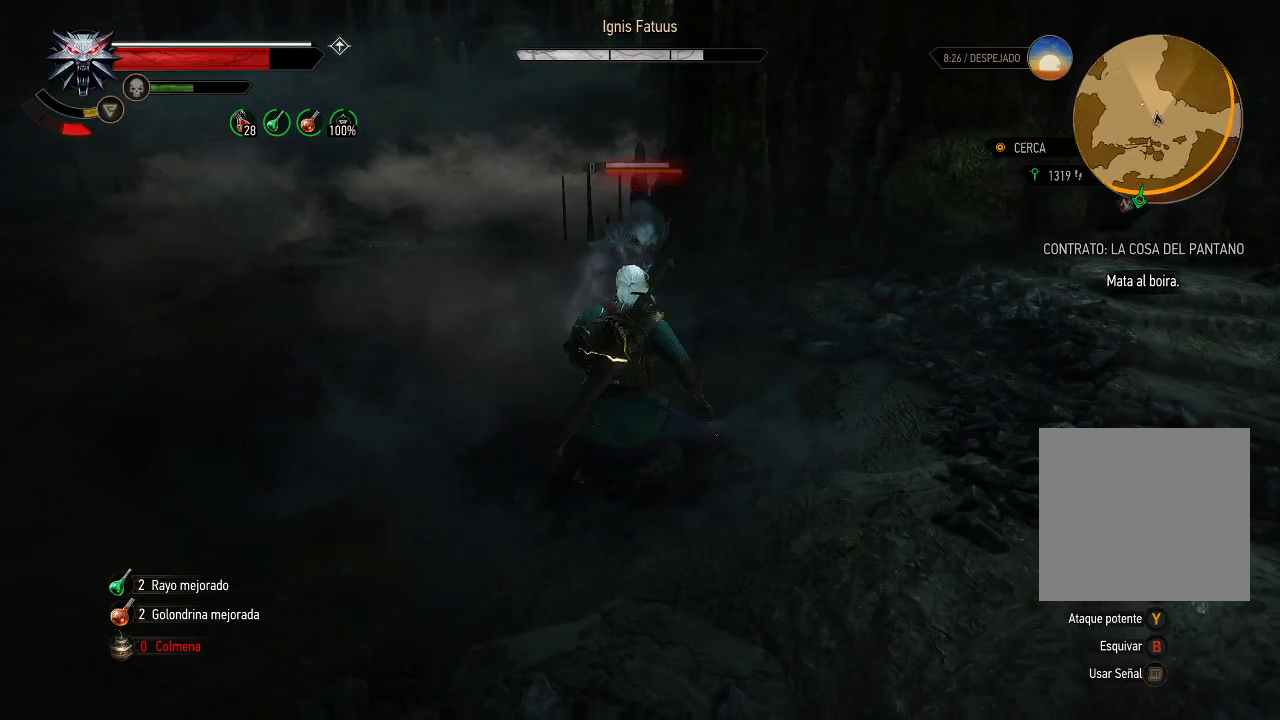
{"buttons": ["X"], "left_stick": "right", "right_stick": "center", "events": [[100, "B", "down"], [200, "B", "up"], [350, "left_stick", "center"], [400, "left_stick", "right"], [500, "X", "down"]]}
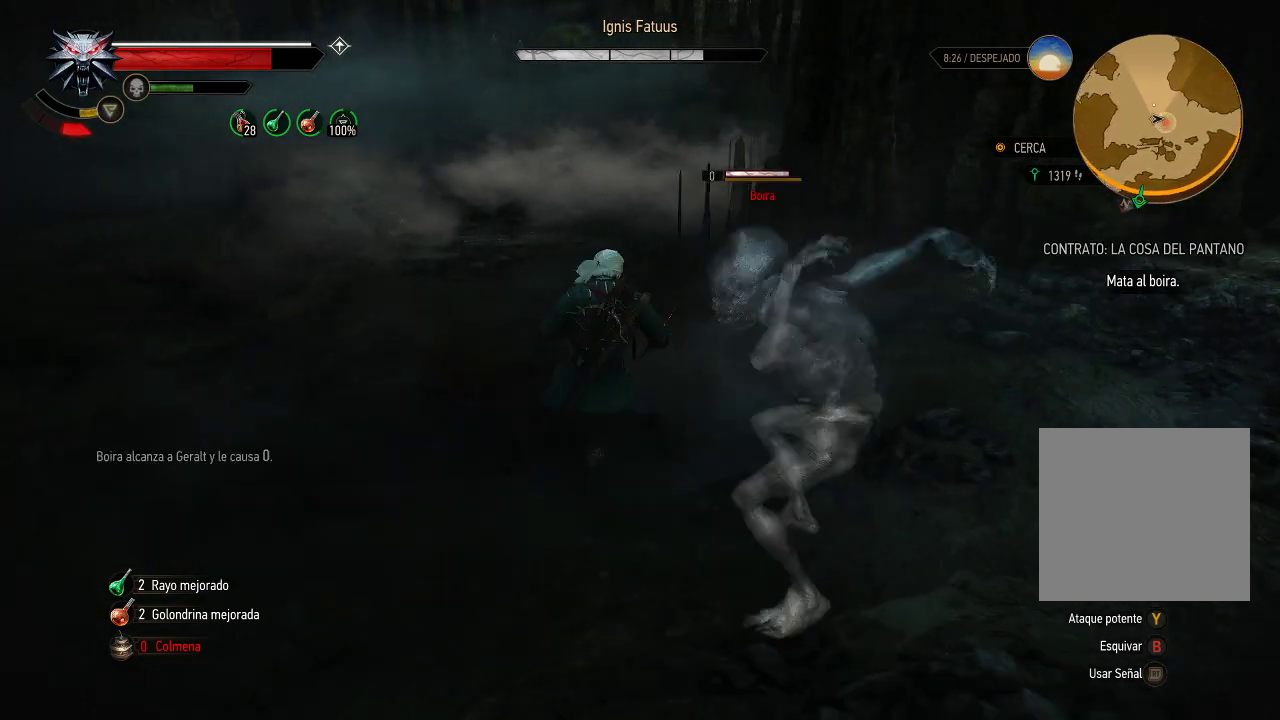
{"buttons": [], "left_stick": "down-right", "right_stick": "center", "events": [[50, "X", "up"], [50, "left_stick", "down-right"], [150, "X", "down"], [200, "X", "up"], [300, "X", "down"], [350, "X", "up"], [400, "X", "down"], [500, "X", "up"]]}
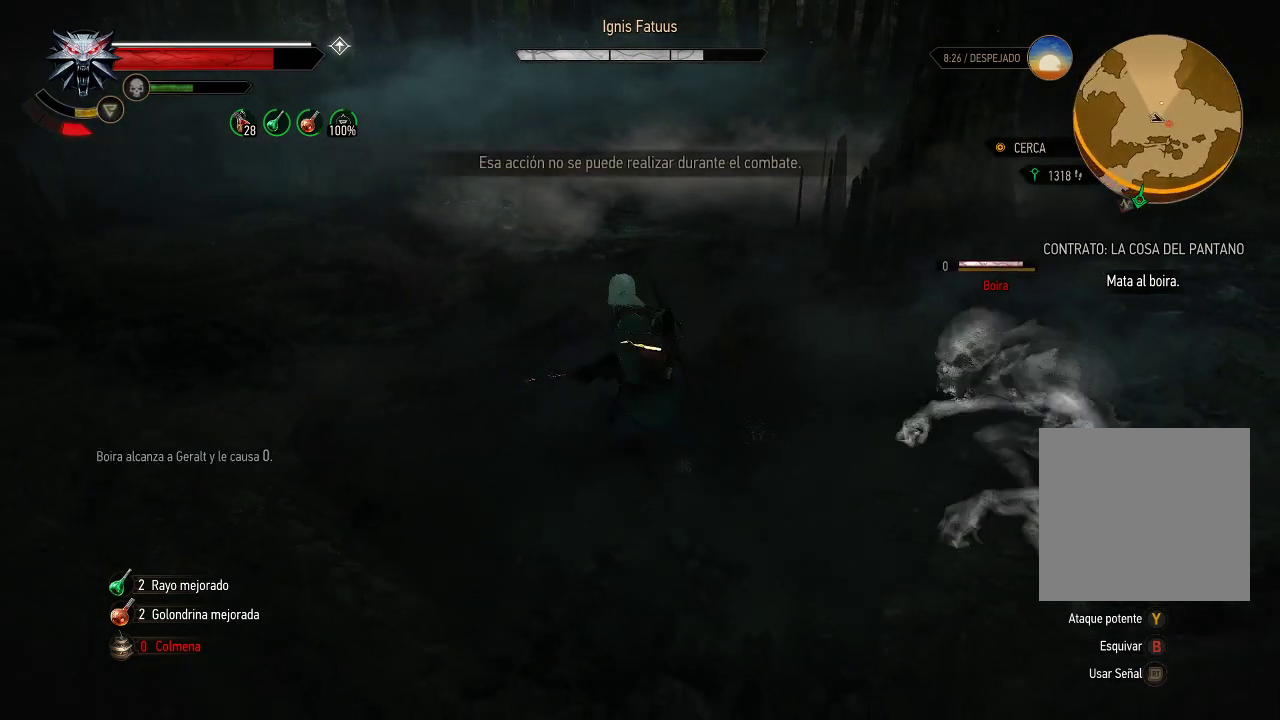
{"buttons": [], "left_stick": "down-right", "right_stick": "center", "events": [[50, "X", "down"], [150, "X", "up"], [200, "X", "down"], [300, "X", "up"], [350, "X", "down"], [450, "X", "up"]]}
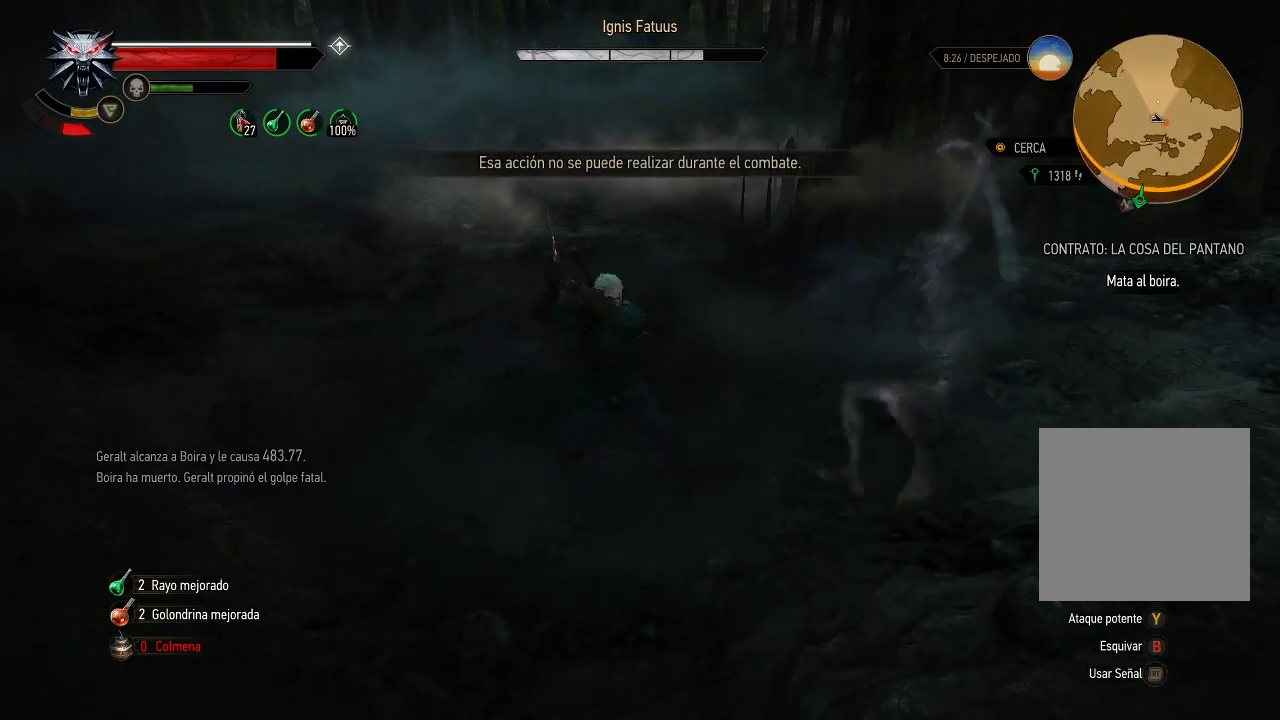
{"buttons": [], "left_stick": "up-right", "right_stick": "left", "events": [[200, "left_stick", "up-right"], [250, "B", "down"], [350, "B", "up"], [500, "right_stick", "left"]]}
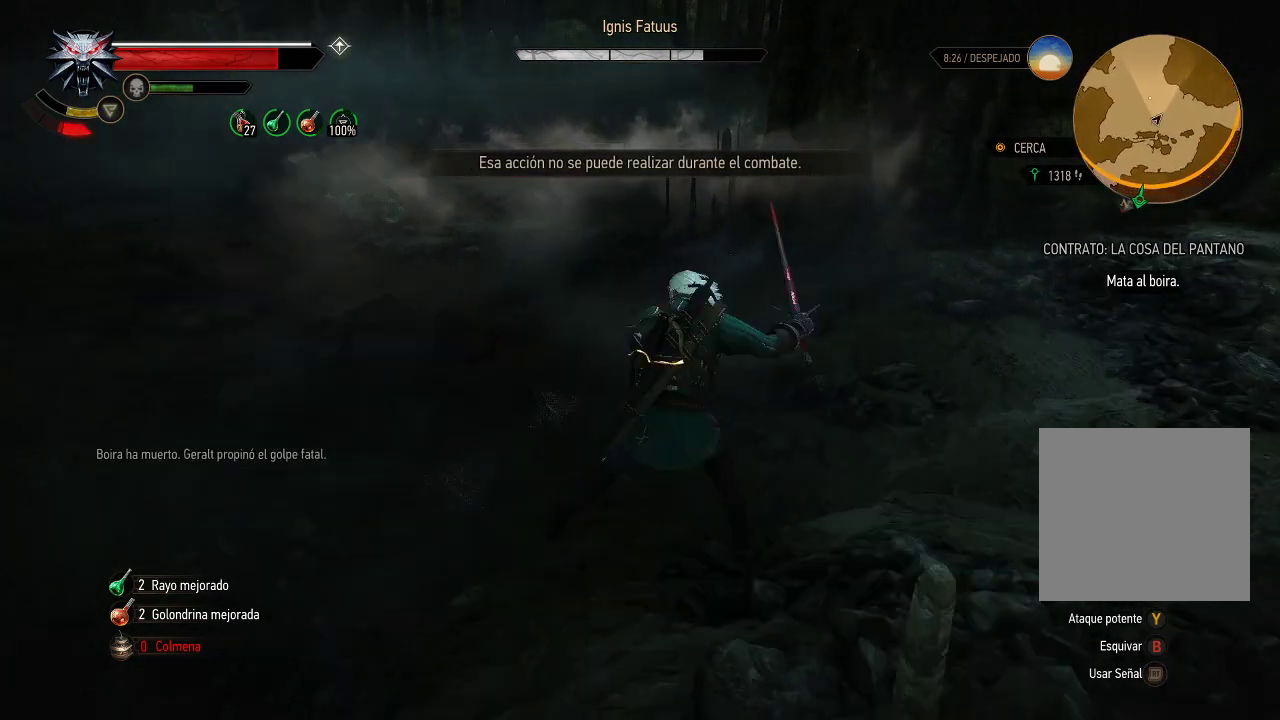
{"buttons": [], "left_stick": "up-right", "right_stick": "left", "events": [[200, "right_stick", "center"], [500, "right_stick", "left"]]}
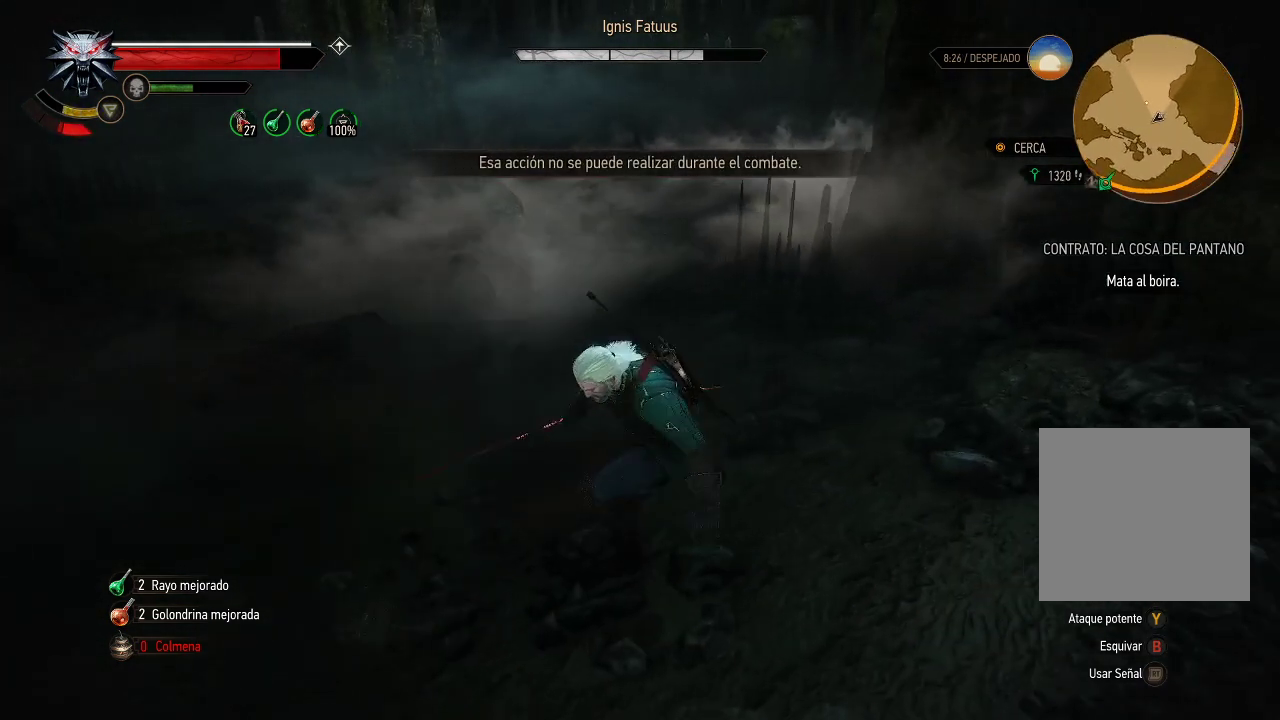
{"buttons": [], "left_stick": "up-right", "right_stick": "center", "events": [[200, "right_stick", "center"]]}
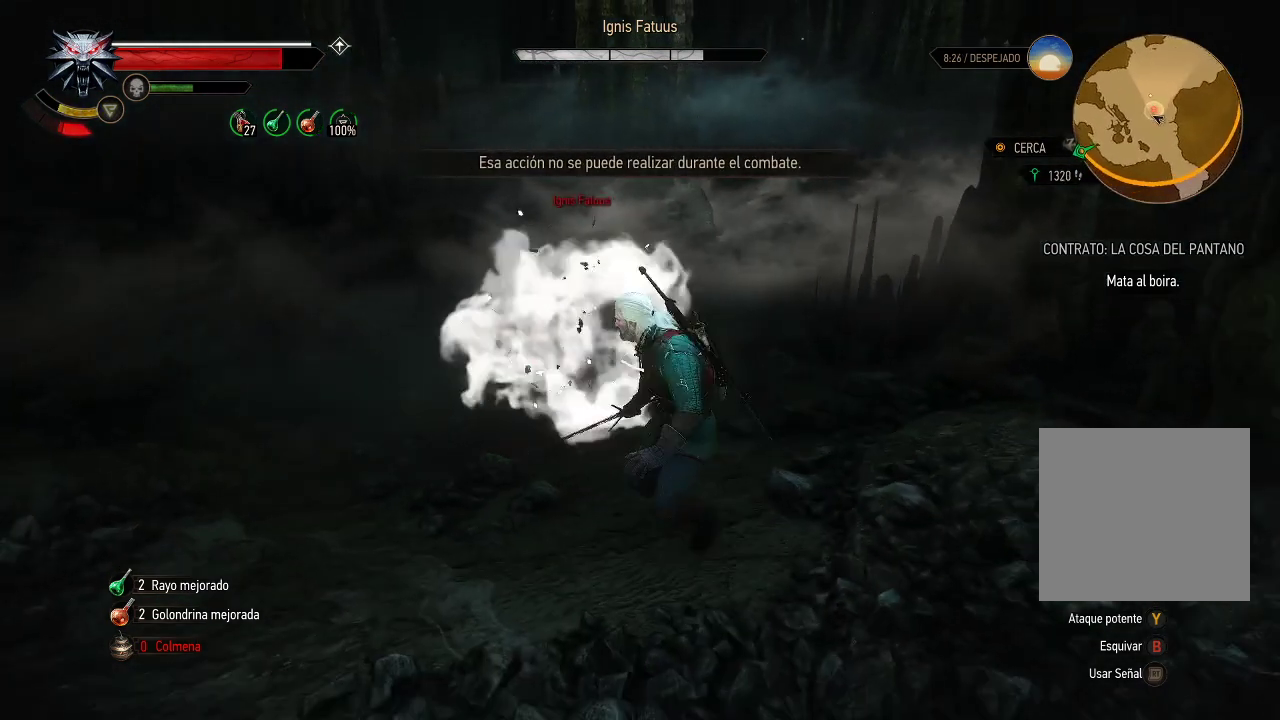
{"buttons": [], "left_stick": "up-left", "right_stick": "center", "events": [[100, "B", "down"], [150, "left_stick", "up"], [200, "B", "up"], [250, "left_stick", "up-left"]]}
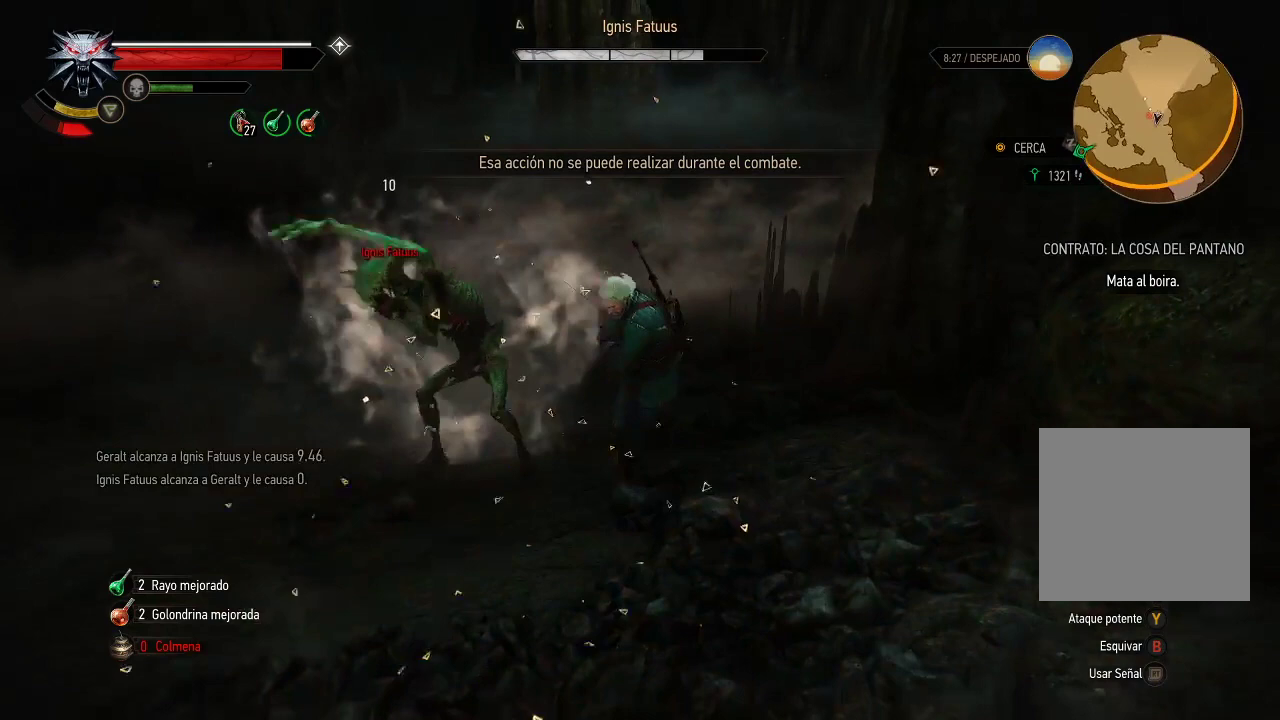
{"buttons": [], "left_stick": "left", "right_stick": "center", "events": [[50, "left_stick", "left"], [100, "X", "down"], [150, "X", "up"], [250, "X", "down"], [300, "X", "up"], [400, "X", "down"], [450, "X", "up"]]}
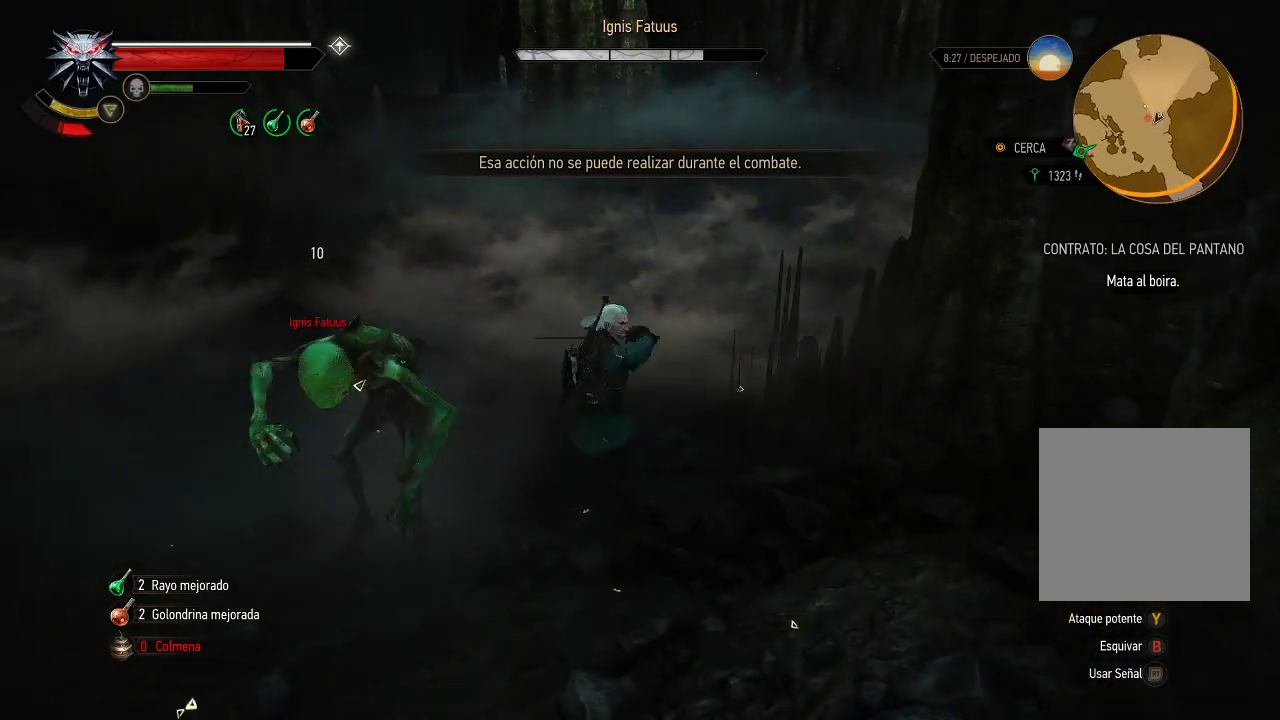
{"buttons": ["X"], "left_stick": "left", "right_stick": "center", "events": [[50, "X", "down"], [100, "X", "up"], [200, "X", "down"], [250, "X", "up"], [300, "X", "down"], [400, "X", "up"], [500, "X", "down"]]}
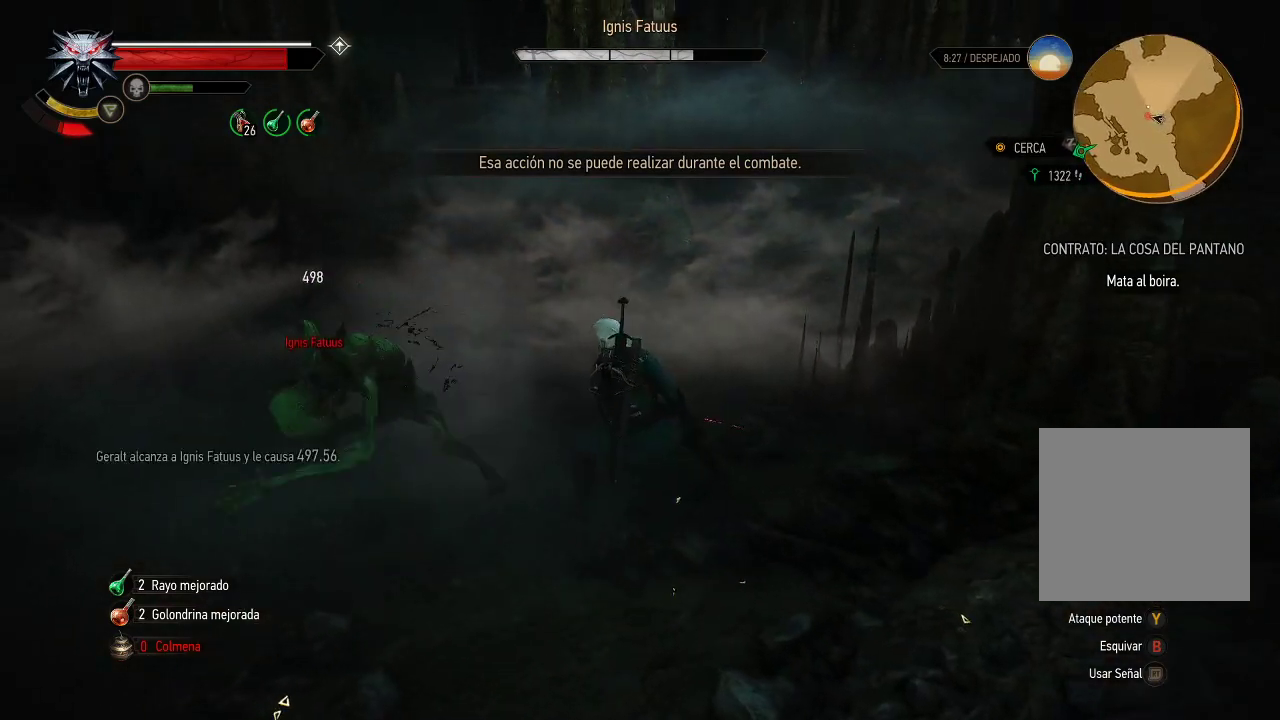
{"buttons": ["X"], "left_stick": "left", "right_stick": "center", "events": [[50, "X", "up"], [100, "X", "down"], [200, "X", "up"], [250, "X", "down"], [350, "X", "up"], [450, "X", "down"]]}
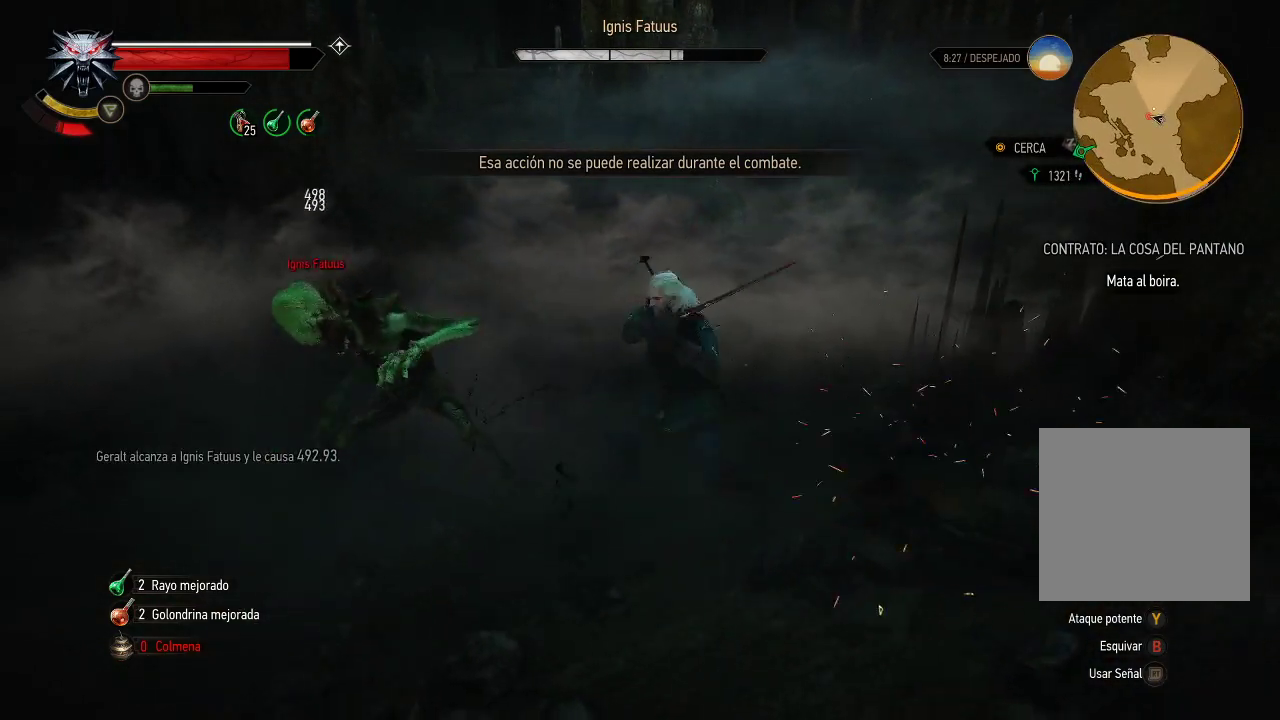
{"buttons": ["B"], "left_stick": "down", "right_stick": "center", "events": [[50, "X", "up"], [100, "X", "down"], [150, "X", "up"], [250, "X", "down"], [300, "X", "up"], [450, "left_stick", "down"], [500, "B", "down"]]}
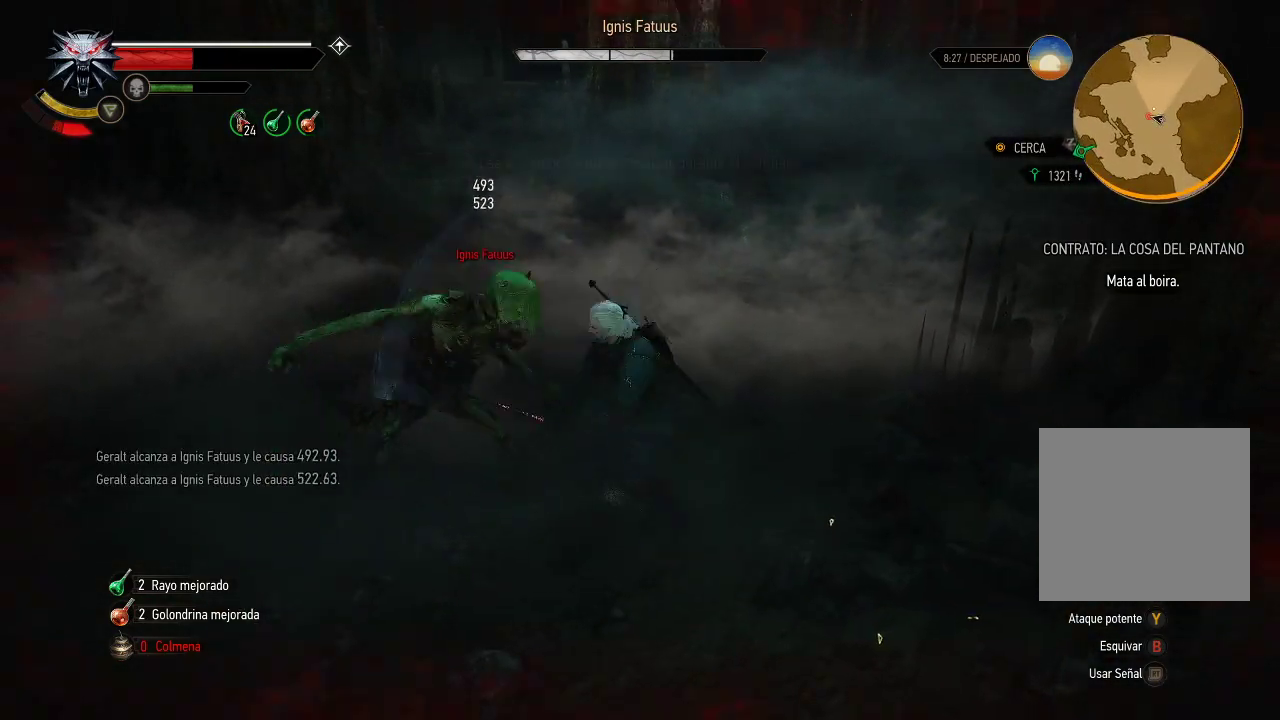
{"buttons": ["B"], "left_stick": "down", "right_stick": "center", "events": [[50, "B", "up"], [150, "B", "down"], [200, "B", "up"], [300, "B", "down"], [400, "B", "up"], [450, "B", "down"]]}
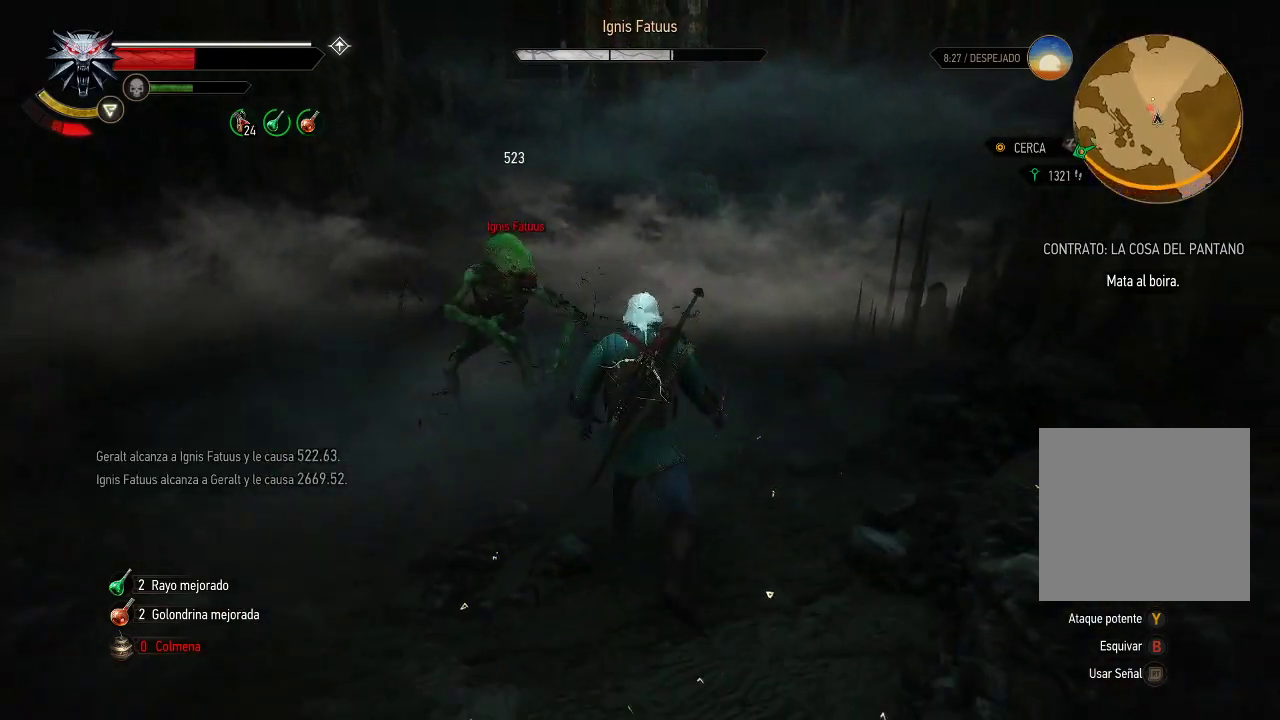
{"buttons": [], "left_stick": "down", "right_stick": "center", "events": [[50, "B", "up"], [100, "A", "down"], [200, "A", "up"], [250, "A", "down"], [350, "A", "up"], [400, "A", "down"], [500, "A", "up"]]}
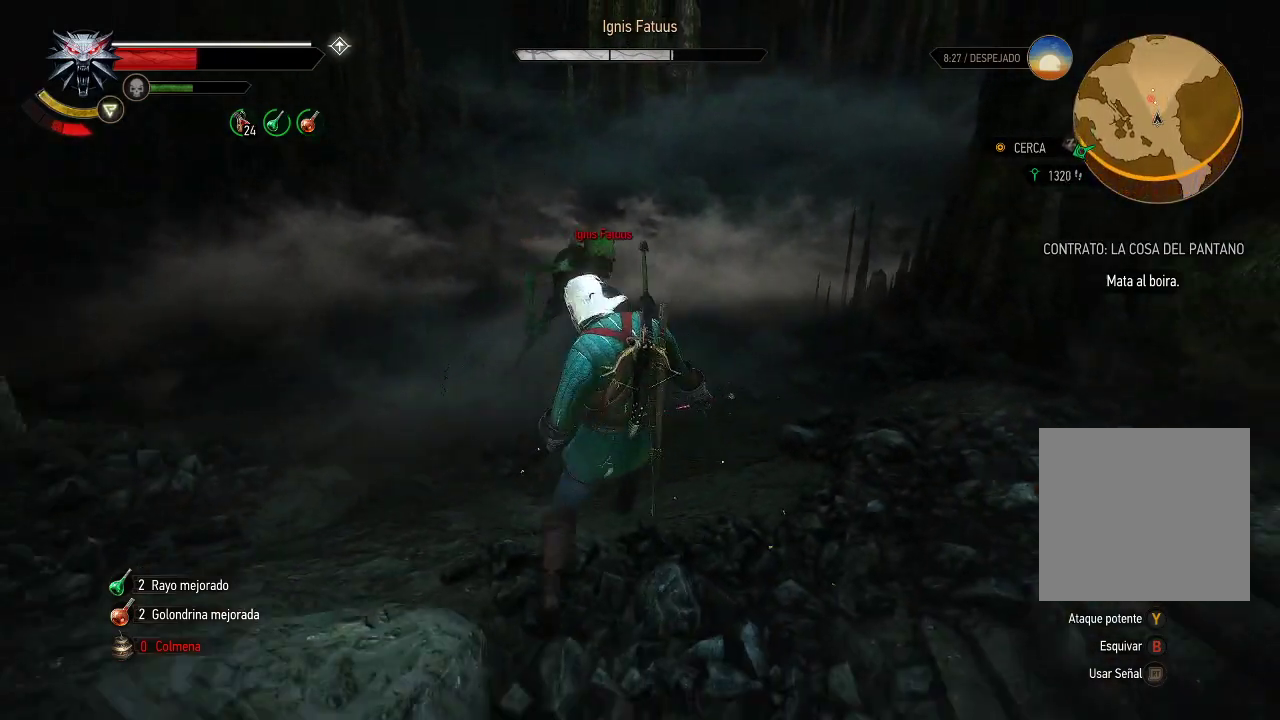
{"buttons": ["A"], "left_stick": "down", "right_stick": "center", "events": [[450, "A", "down"]]}
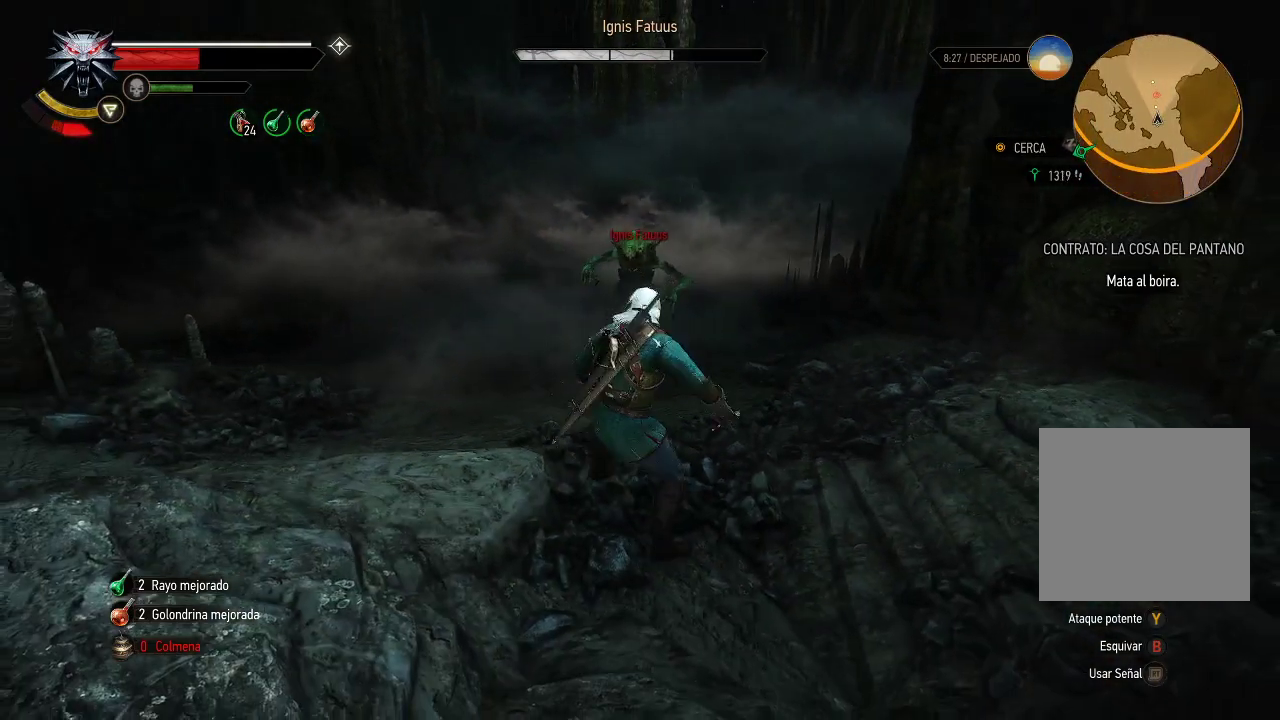
{"buttons": [], "left_stick": "center", "right_stick": "center", "events": [[50, "A", "up"], [350, "left_stick", "center"]]}
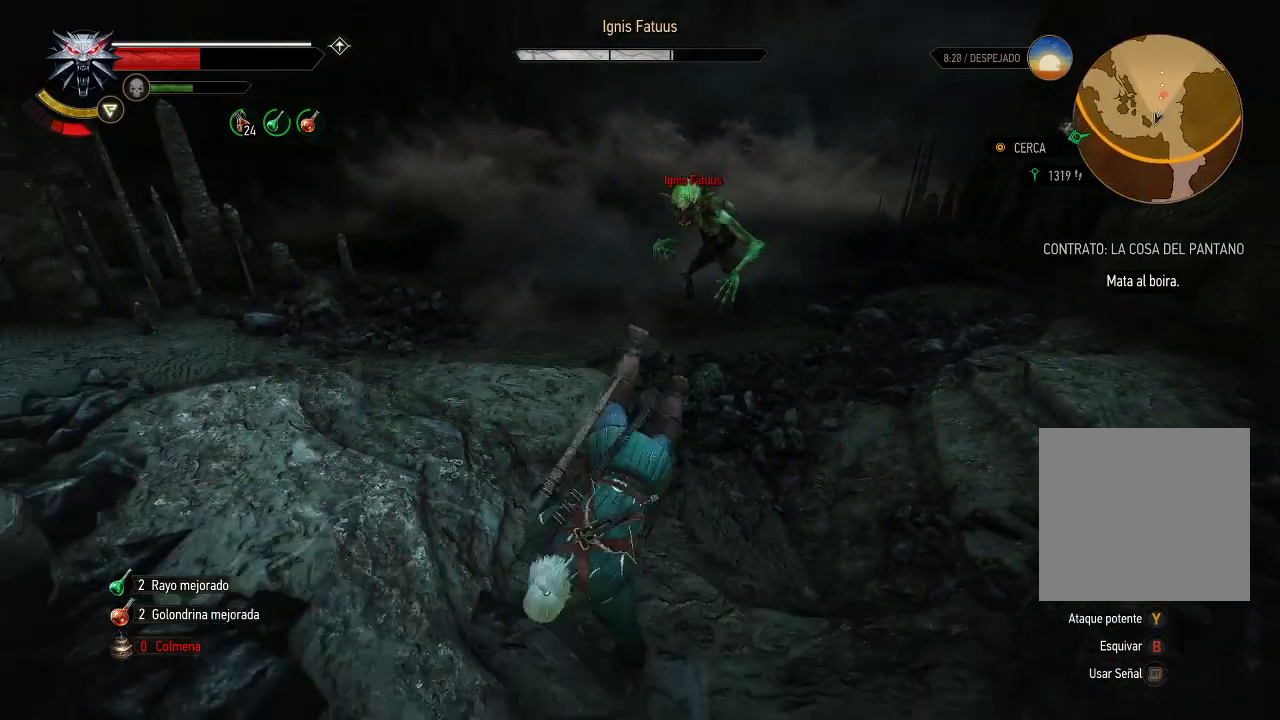
{"buttons": [], "left_stick": "center", "right_stick": "center", "events": []}
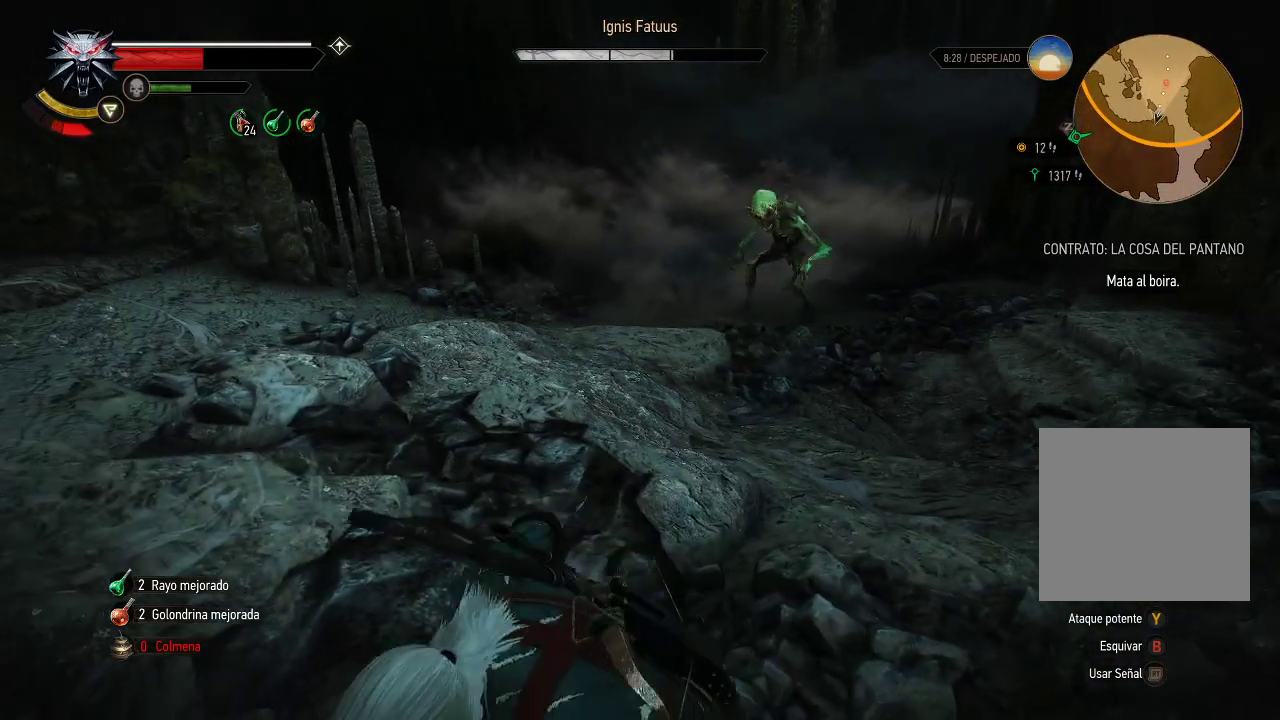
{"buttons": [], "left_stick": "up", "right_stick": "center", "events": [[100, "left_stick", "up-left"], [500, "left_stick", "up"]]}
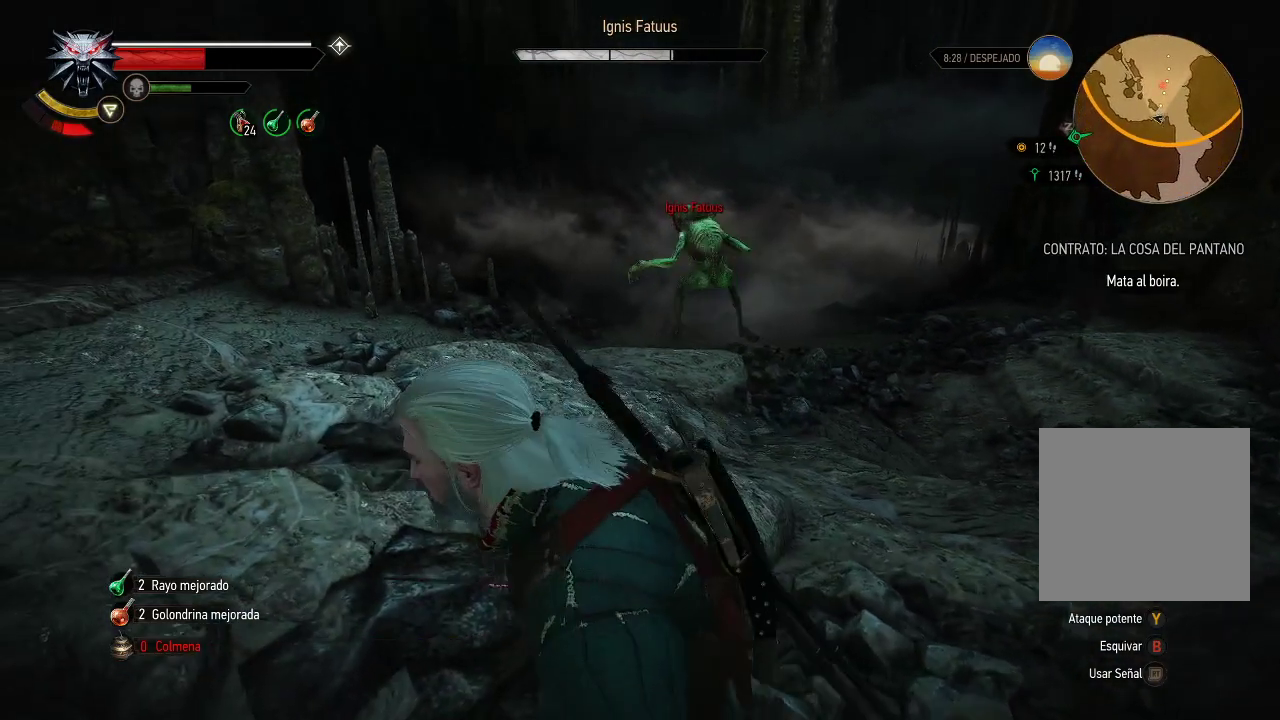
{"buttons": ["START"], "left_stick": "up", "right_stick": "center", "events": [[500, "START", "down"]]}
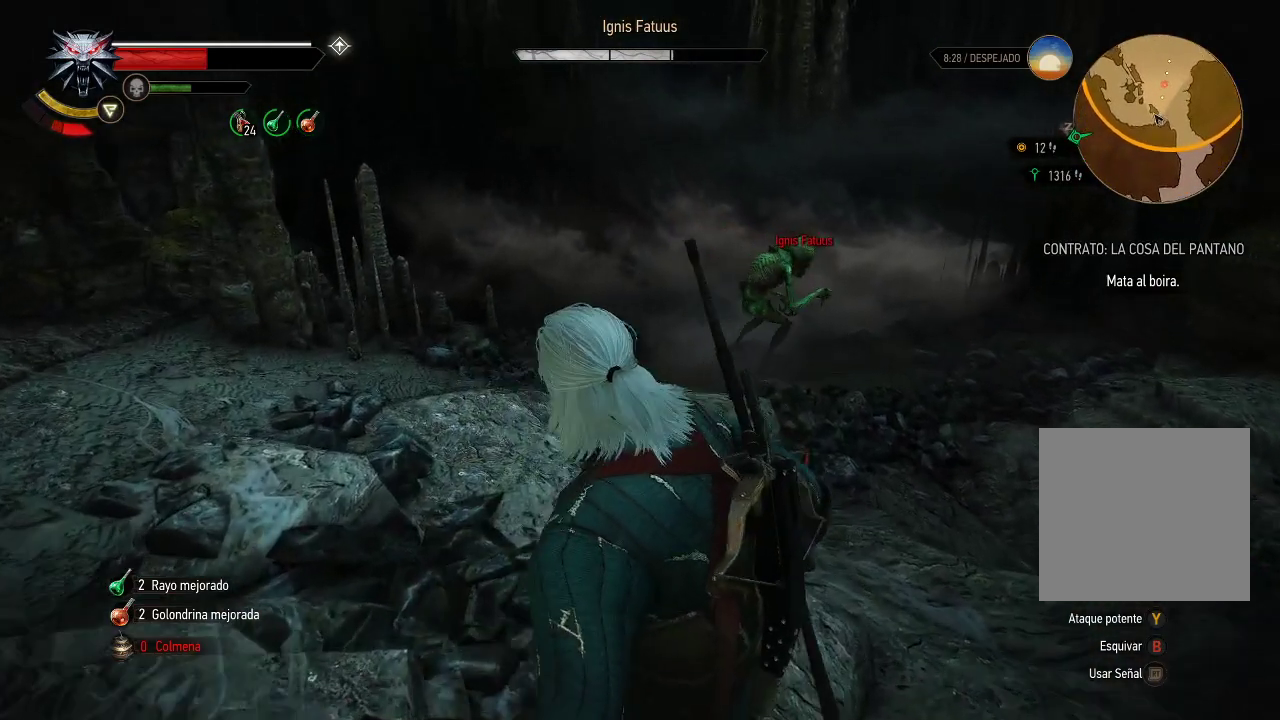
{"buttons": [], "left_stick": "left", "right_stick": "center", "events": [[150, "START", "up"], [150, "left_stick", "center"], [500, "left_stick", "left"]]}